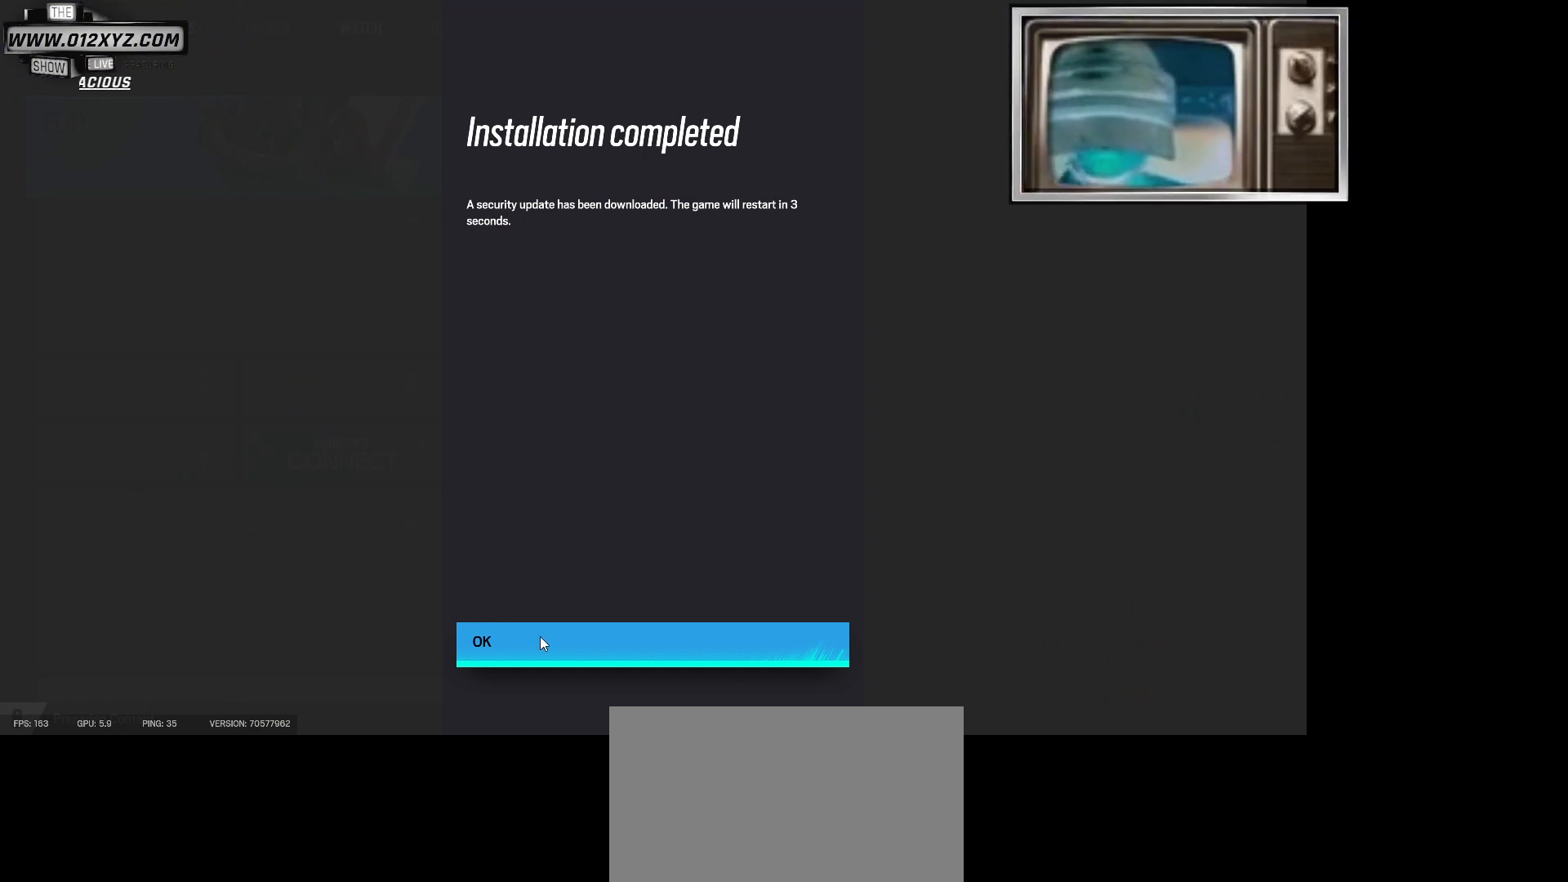
Gameplay with keyboard and mouse; each line is a JSON object with the keys and mouse buttons held at the frame after it. "events" lists presses ("down") and releases ("up") of "1", "2", "3", "4", "5", "a", "alt", "b", "c", "ctrl", "d", "e", "f", "g", "q", "r", "s", "shift", "space", "t", "tab", "w", "x", "z", "mouse_left", "mouse_wheel", "mouse_right", "mouse_mb4" and "mouse_mb5" between this image and that frame as [ms after this image, input, new state], when the widget could be followed in between. "mouse_left", "mouse_wheel", "mouse_right", "mouse_mb4", "mouse_mb5" = the "left", "wheel", "right", "mb4", "mb5" buttons of the "mouse" list. No other keys are recorded. "wheel" means that the mouse wheel is clicked or scrolled. Not read: mouse_move v.
{"keys": [], "mouse": [], "events": [[100, "mouse_left", "down"], [200, "mouse_left", "up"]]}
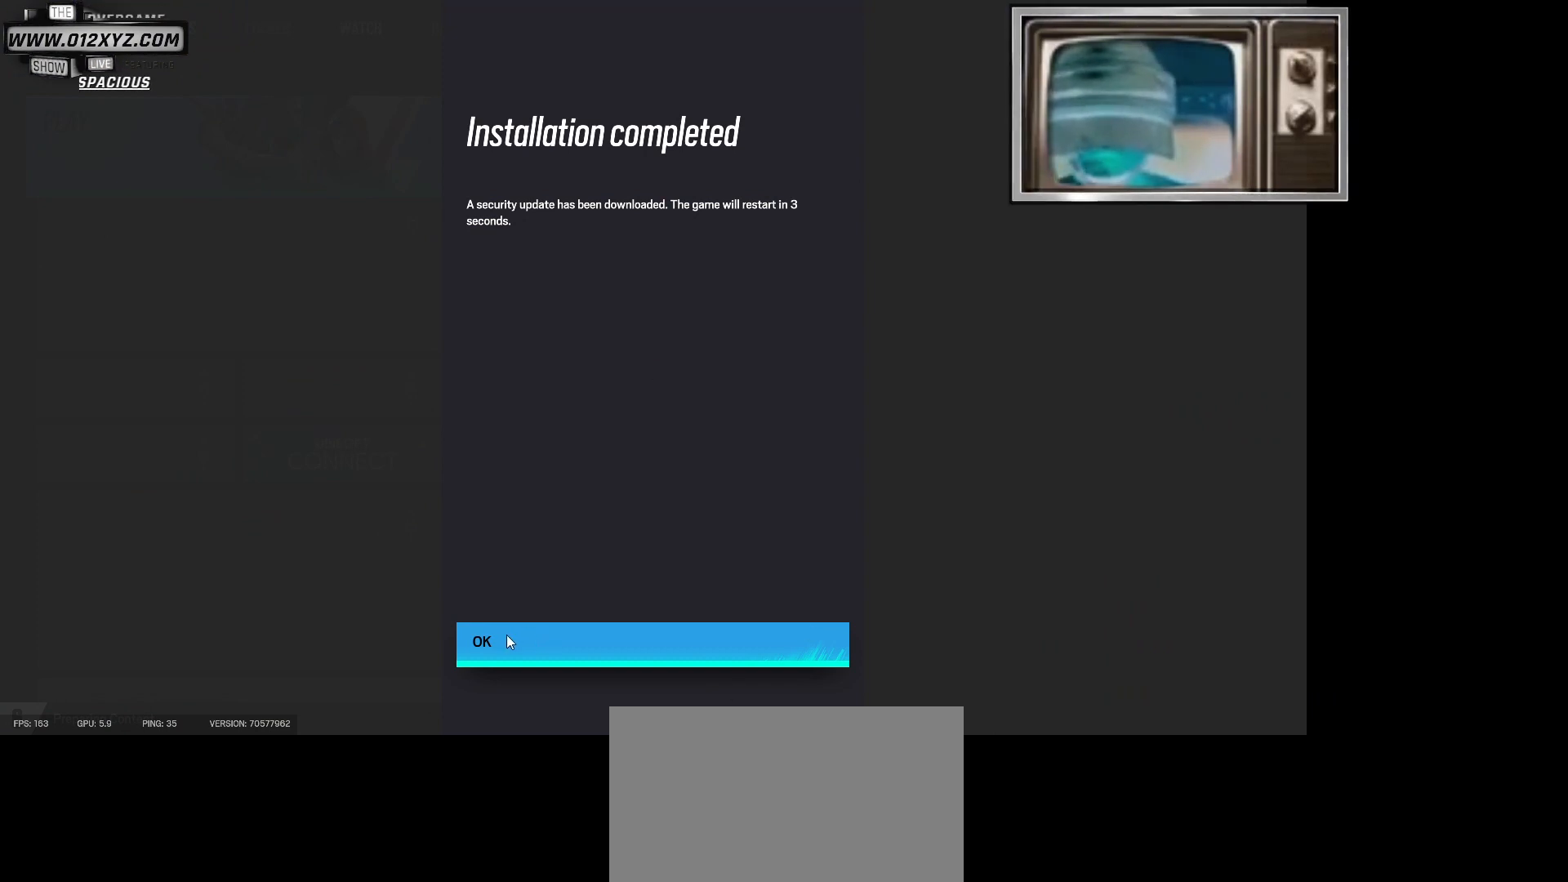
{"keys": [], "mouse": [], "events": [[67, "mouse_left", "down"], [200, "mouse_left", "up"]]}
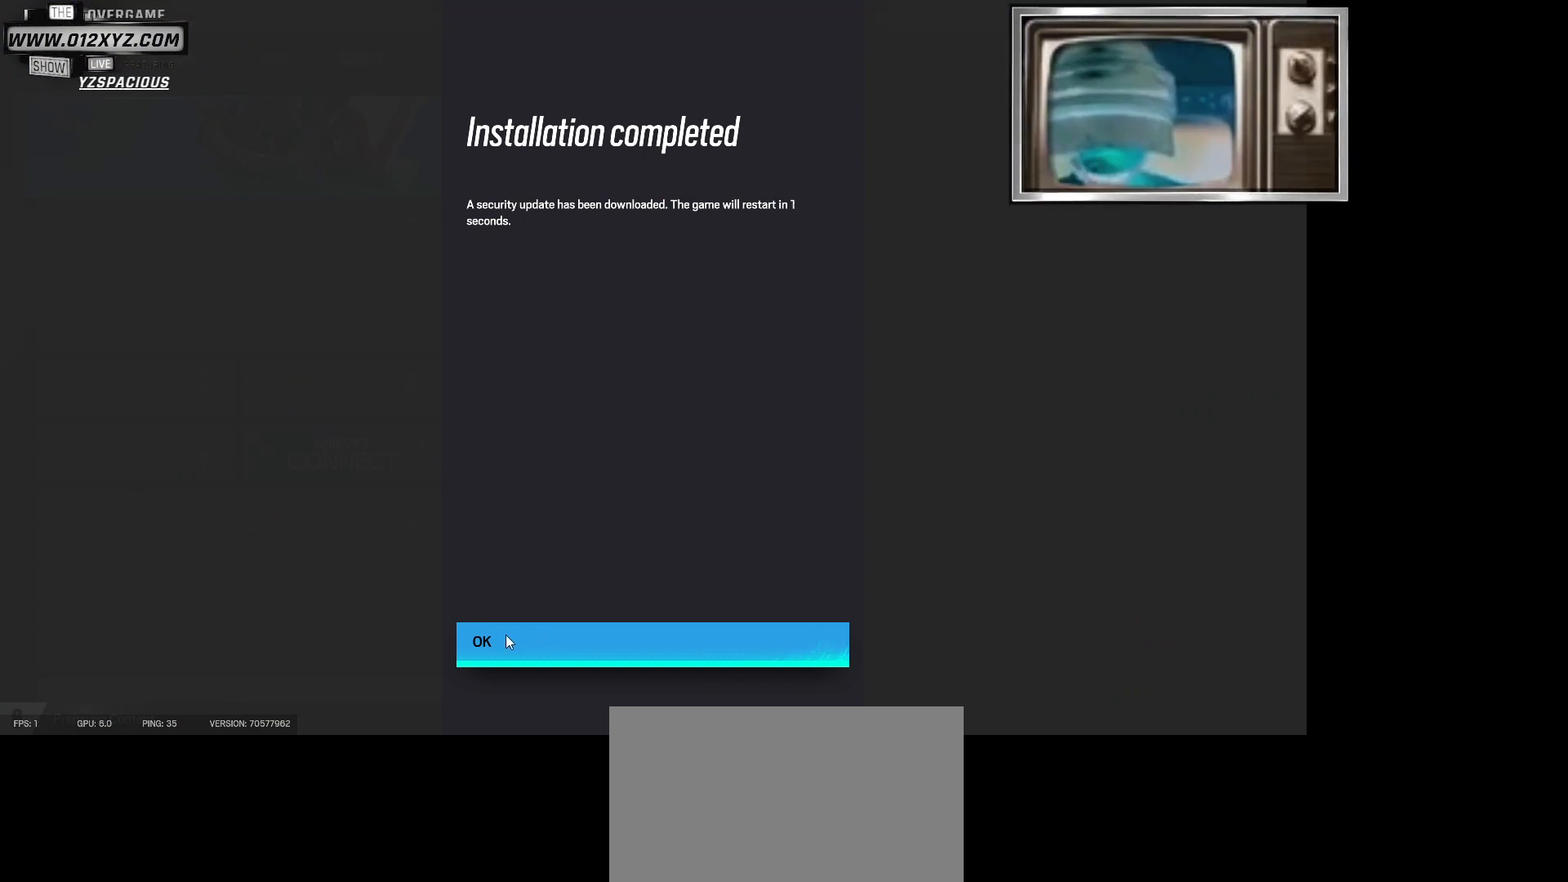
{"keys": [], "mouse": [], "events": []}
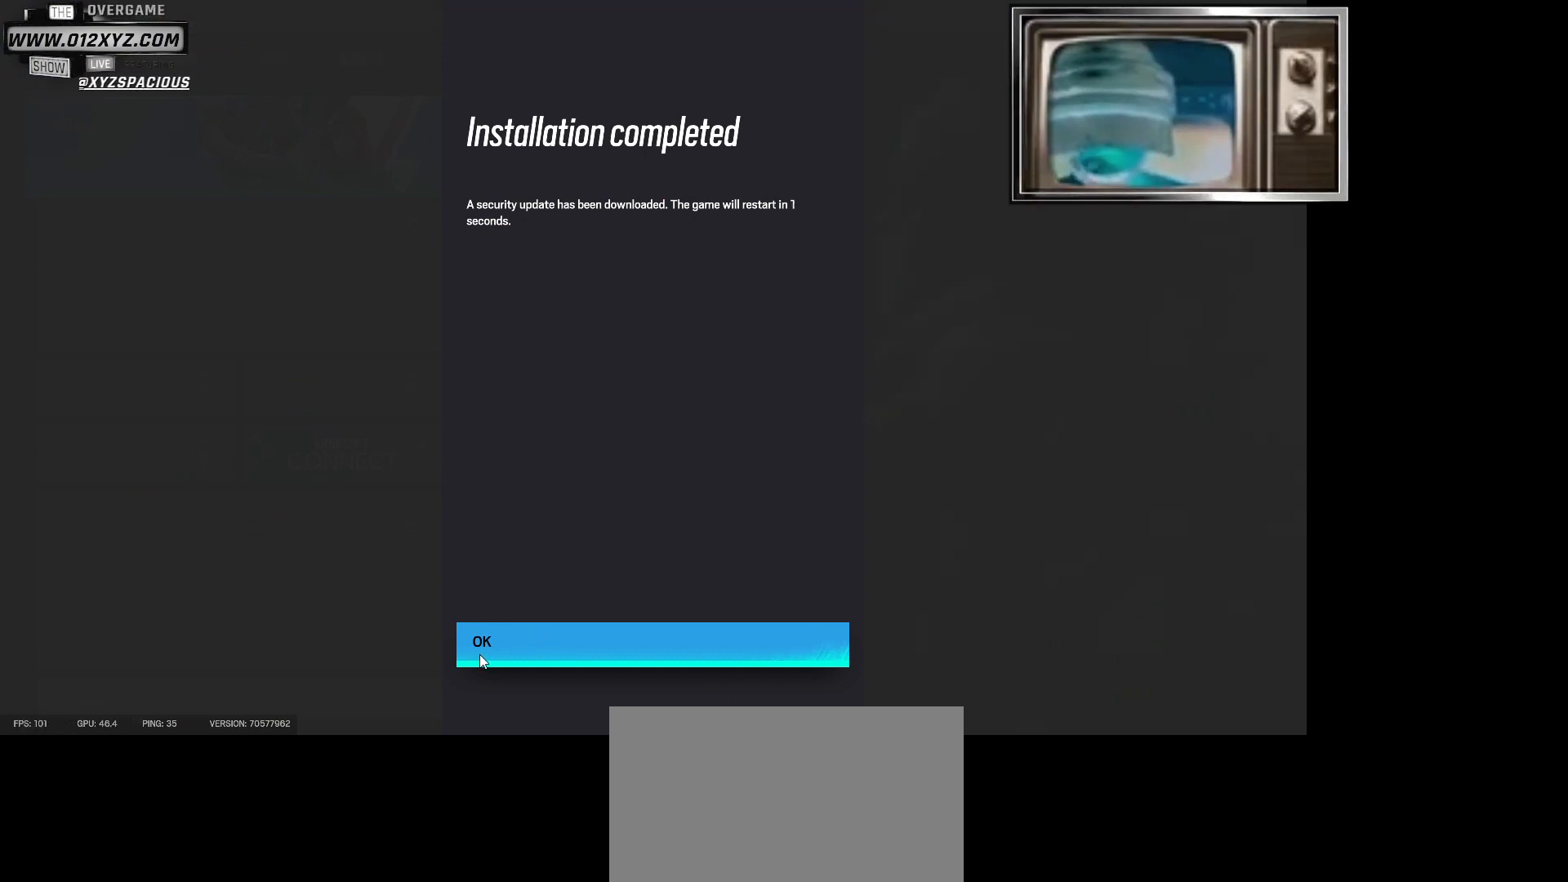
{"keys": [], "mouse": [], "events": [[167, "mouse_left", "down"], [300, "mouse_left", "up"]]}
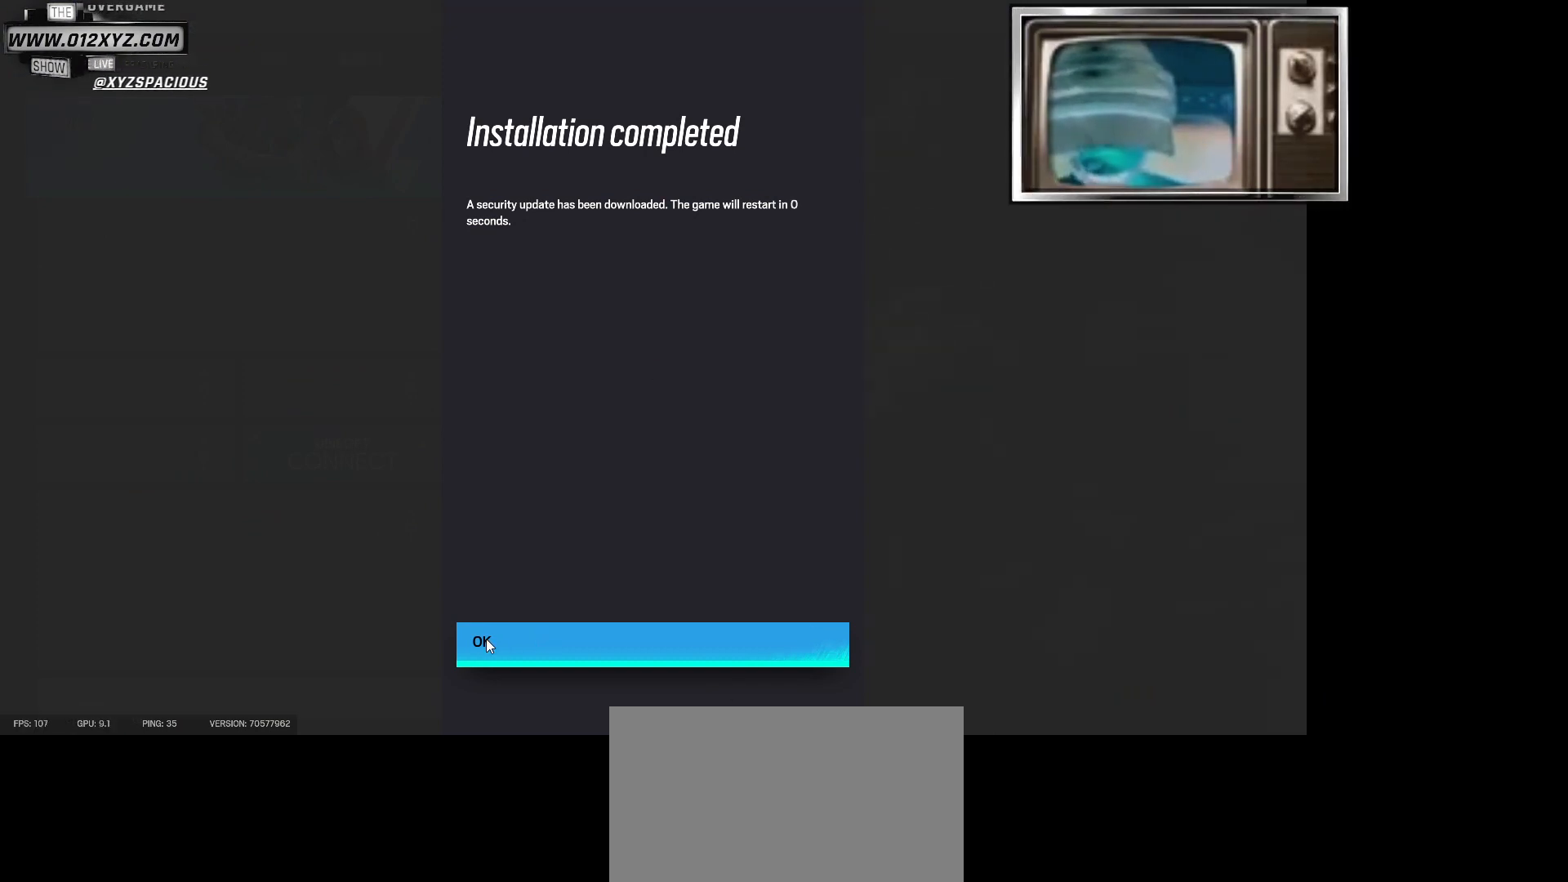
{"keys": [], "mouse": [], "events": [[333, "mouse_left", "down"], [500, "mouse_left", "up"]]}